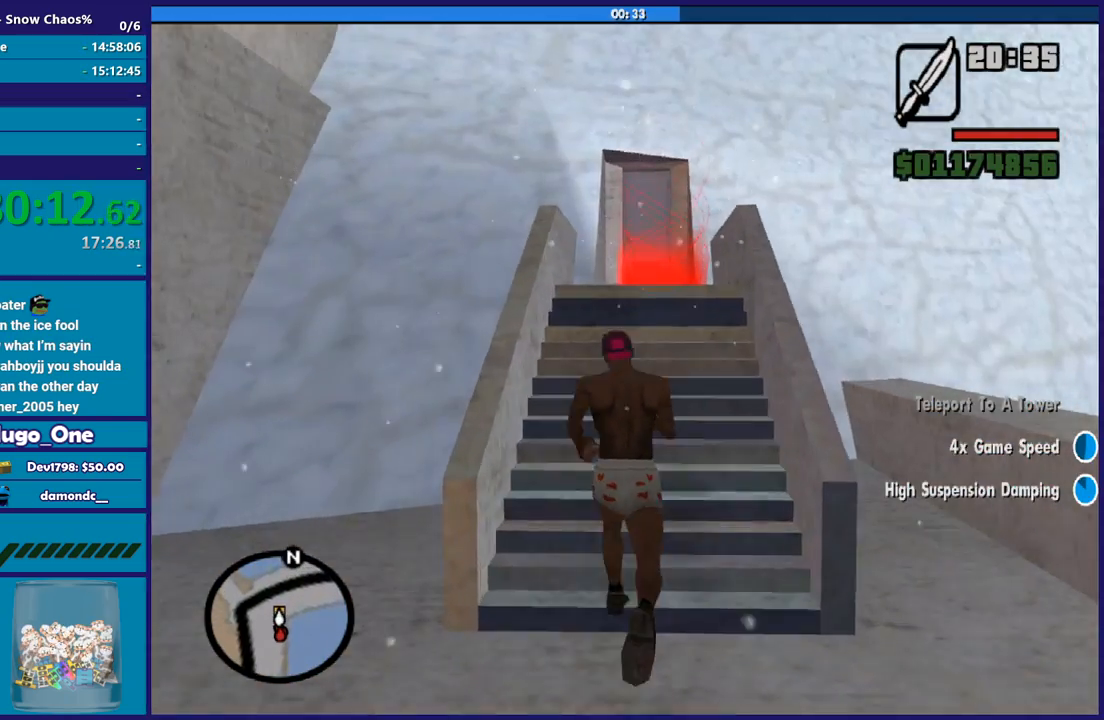
Gameplay with a controller (Xbox layout); each line is a JSON object with the inputs held at the frame after it. "button_events" lists button changes between this image and that frame as [ms after this image, input, new state], when the widget could be followed in between (sticks are given only as held states).
{"buttons": [], "left_stick": "up", "right_stick": "center", "button_events": []}
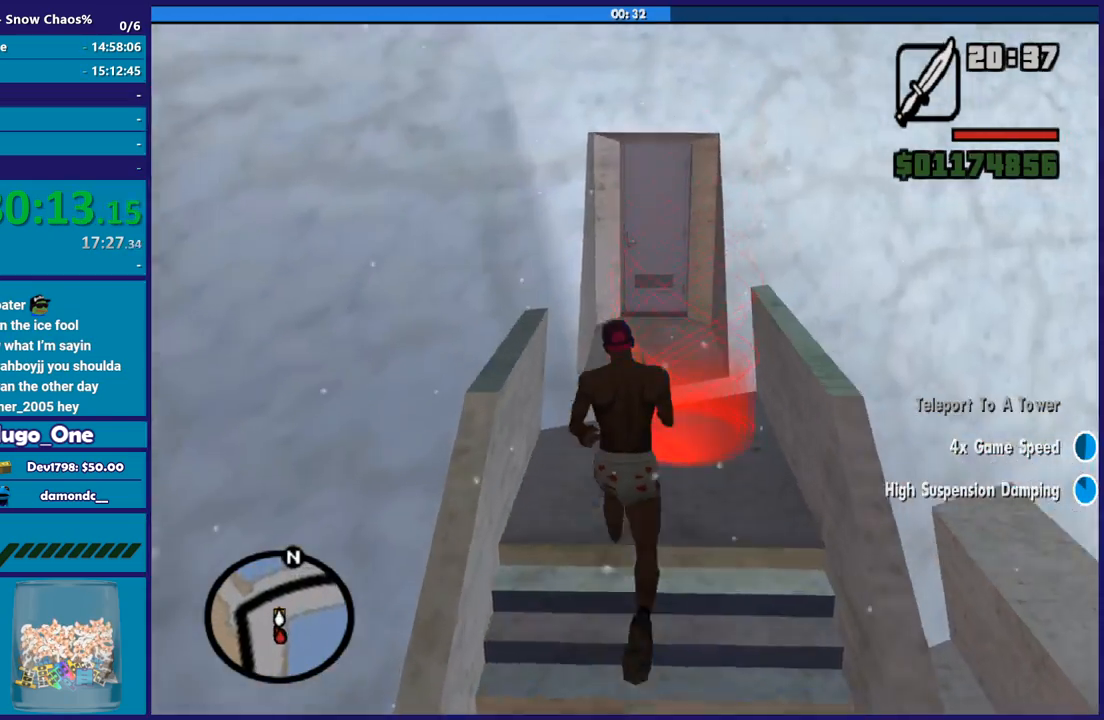
{"buttons": [], "left_stick": "center", "right_stick": "center", "button_events": [[167, "A", "down"], [300, "A", "up"], [400, "A", "down"], [501, "A", "up"]]}
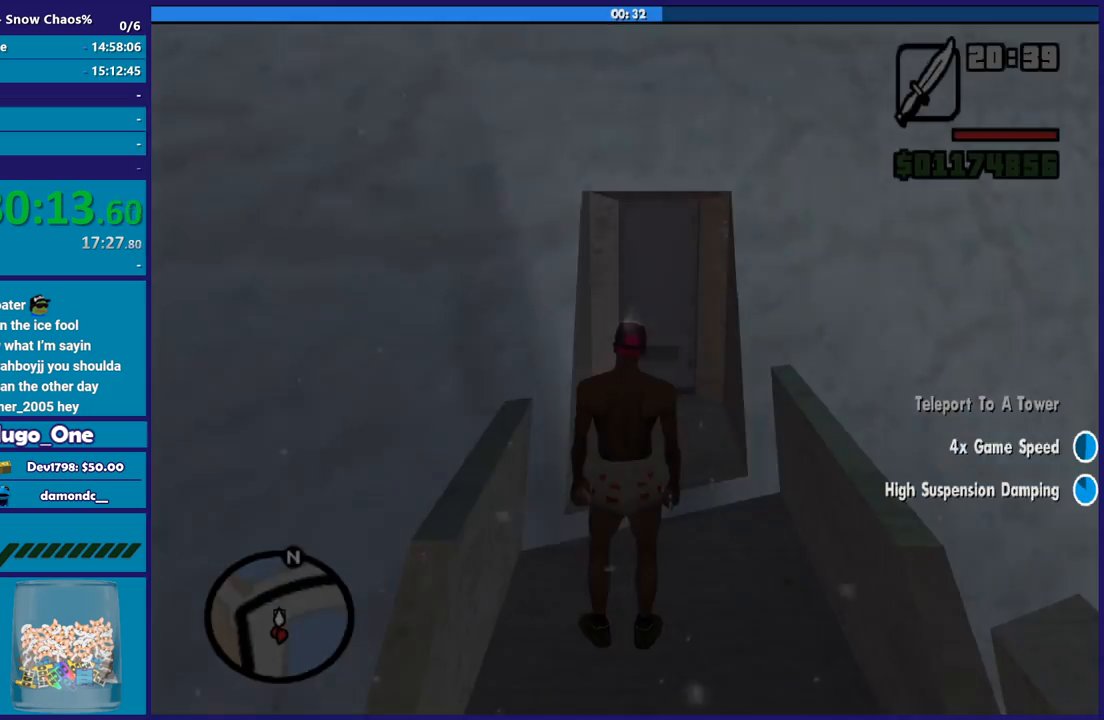
{"buttons": ["A"], "left_stick": "center", "right_stick": "center", "button_events": [[100, "A", "down"], [200, "A", "up"], [300, "A", "down"], [400, "A", "up"], [500, "A", "down"]]}
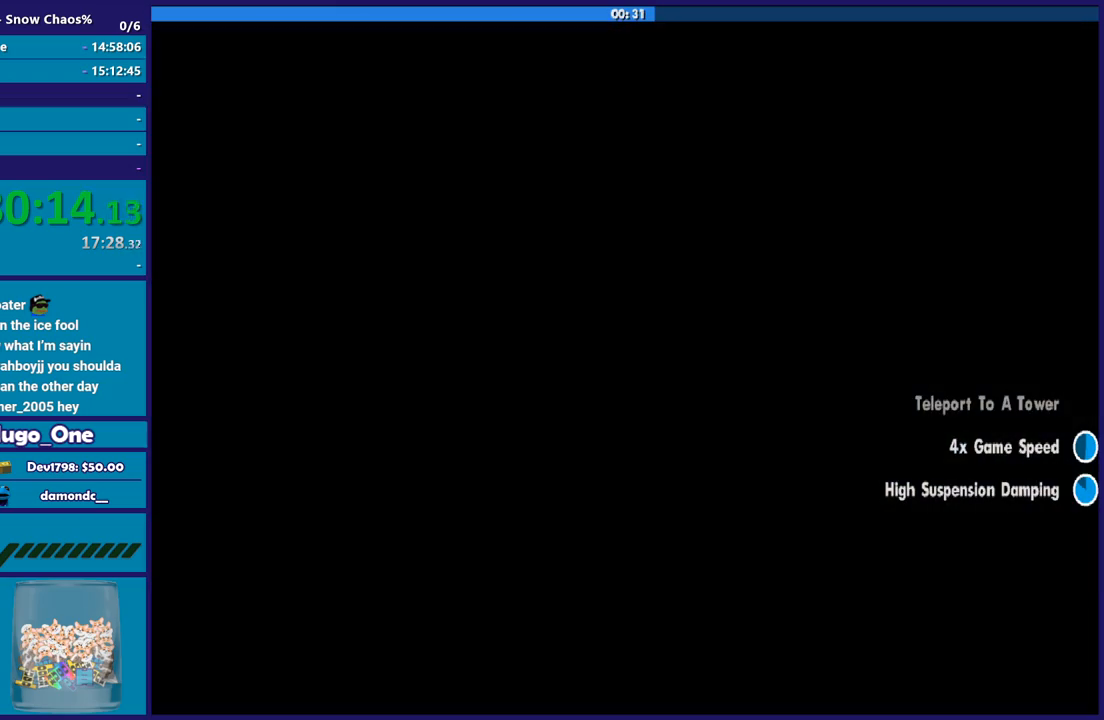
{"buttons": ["A"], "left_stick": "center", "right_stick": "center", "button_events": [[134, "A", "up"], [200, "A", "down"], [334, "A", "up"], [400, "A", "down"]]}
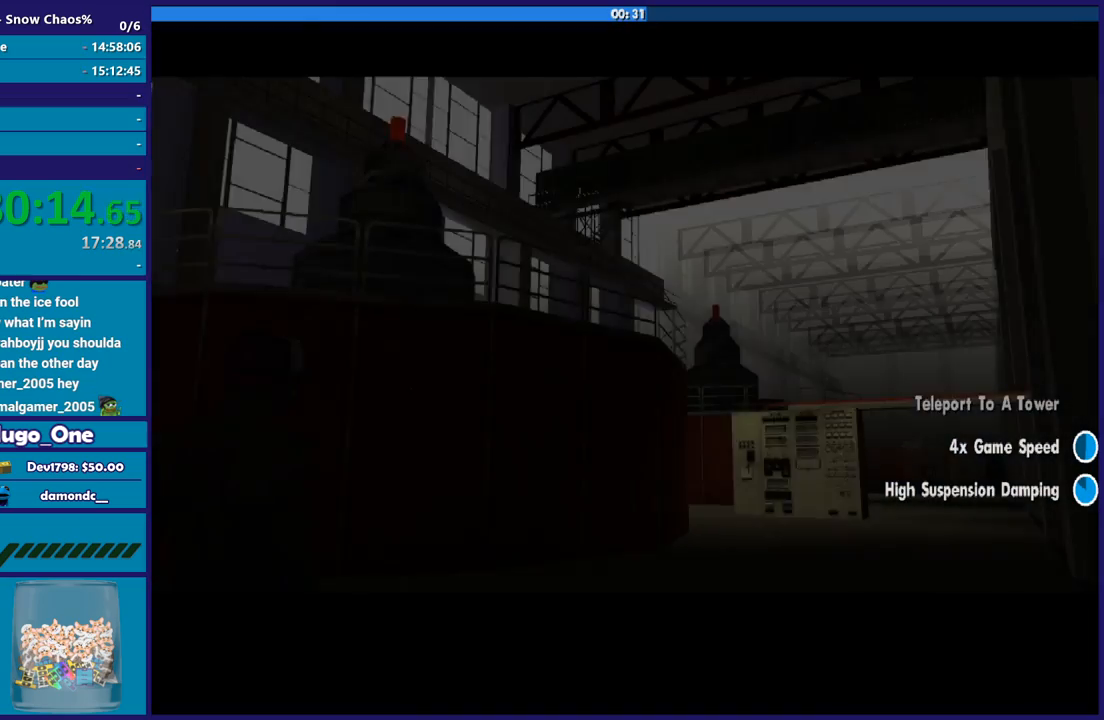
{"buttons": [], "left_stick": "center", "right_stick": "center", "button_events": [[33, "A", "up"], [133, "A", "down"], [233, "A", "up"], [333, "A", "down"], [433, "A", "up"]]}
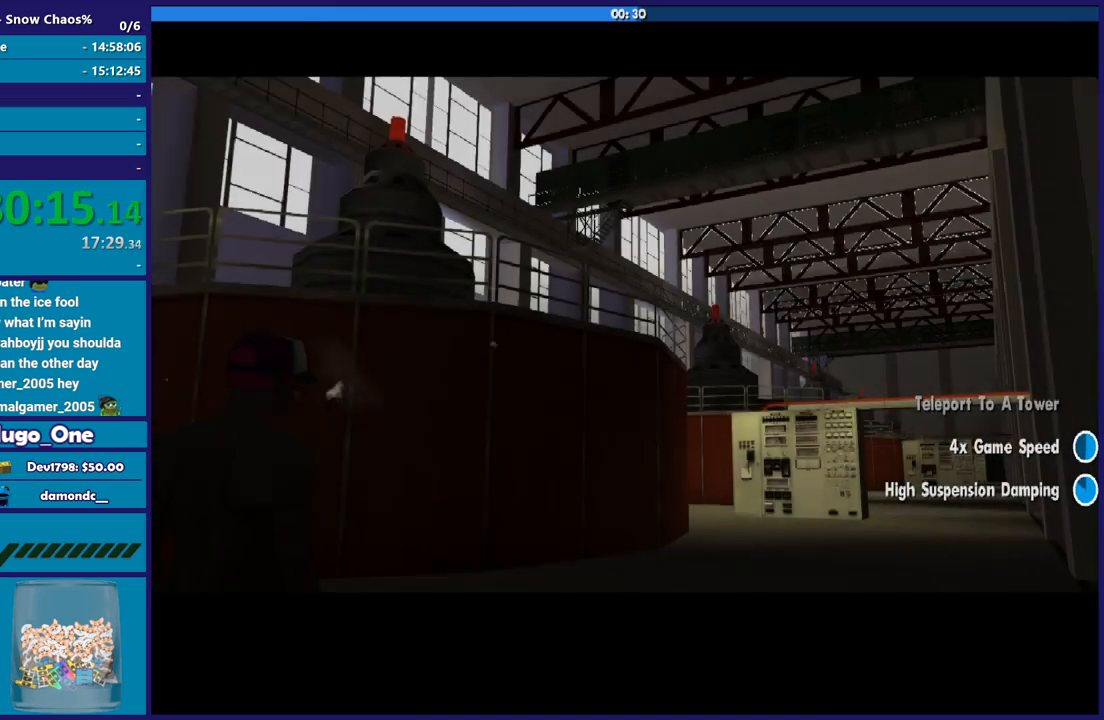
{"buttons": ["A"], "left_stick": "center", "right_stick": "center", "button_events": [[33, "A", "down"], [134, "A", "up"], [200, "A", "down"], [334, "A", "up"], [434, "A", "down"]]}
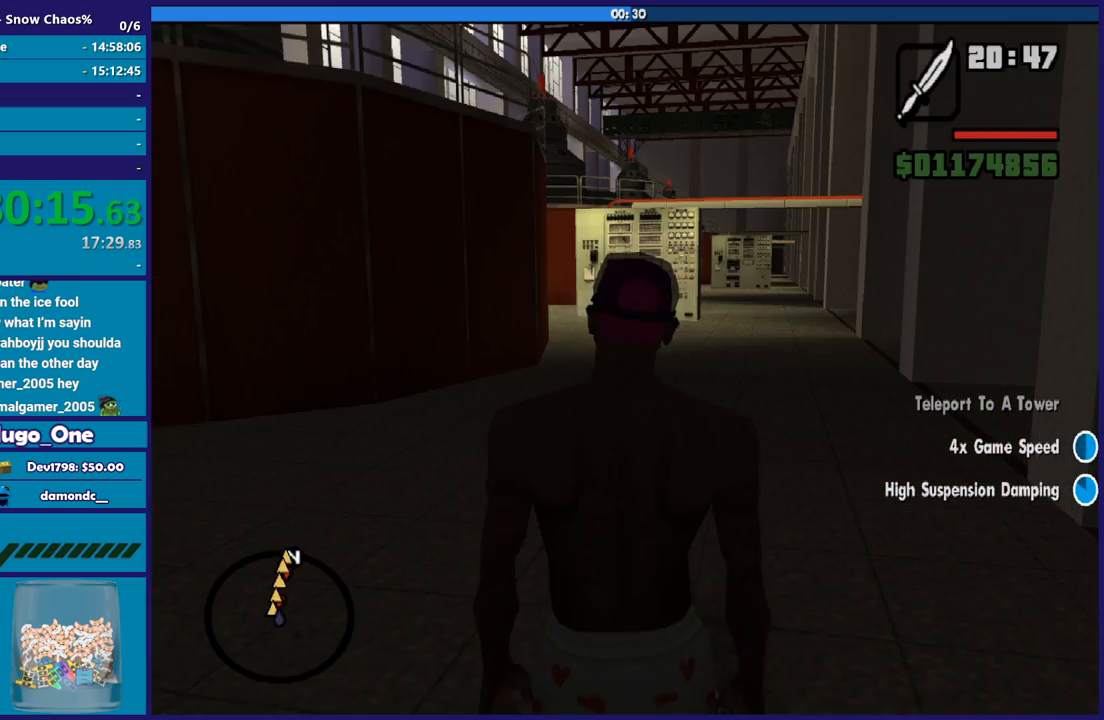
{"buttons": [], "left_stick": "up-left", "right_stick": "center", "button_events": [[33, "A", "up"], [133, "A", "down"], [233, "A", "up"], [333, "A", "down"], [467, "A", "up"]]}
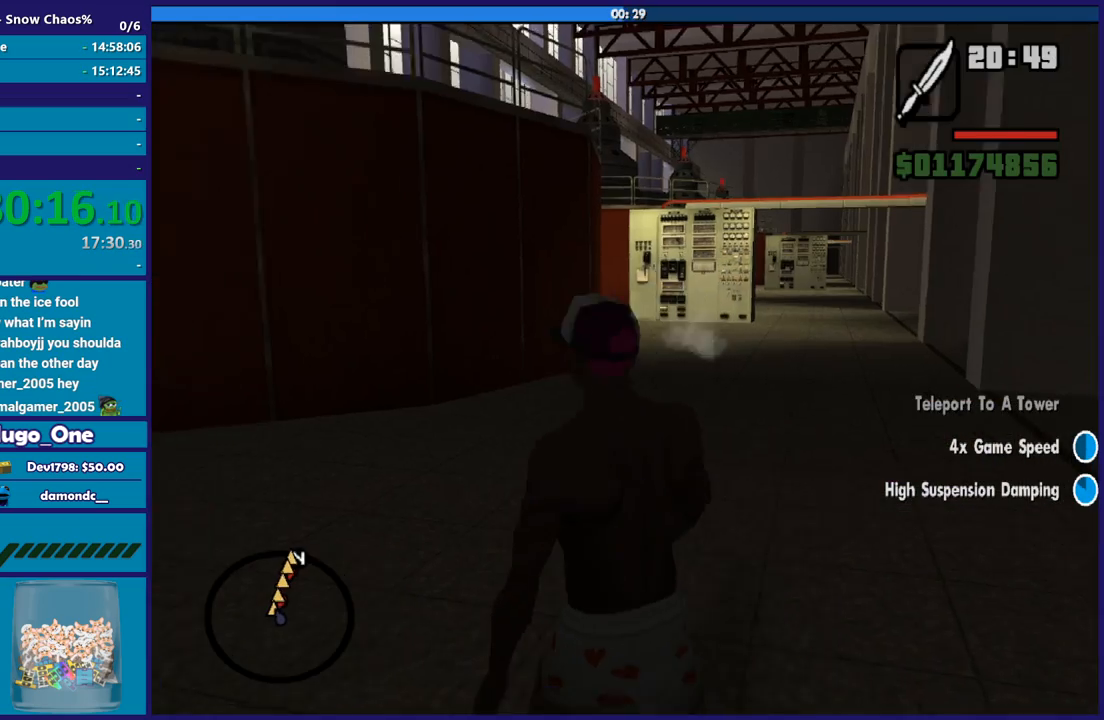
{"buttons": [], "left_stick": "up-left", "right_stick": "down-left", "button_events": [[67, "A", "down"], [167, "A", "up"]]}
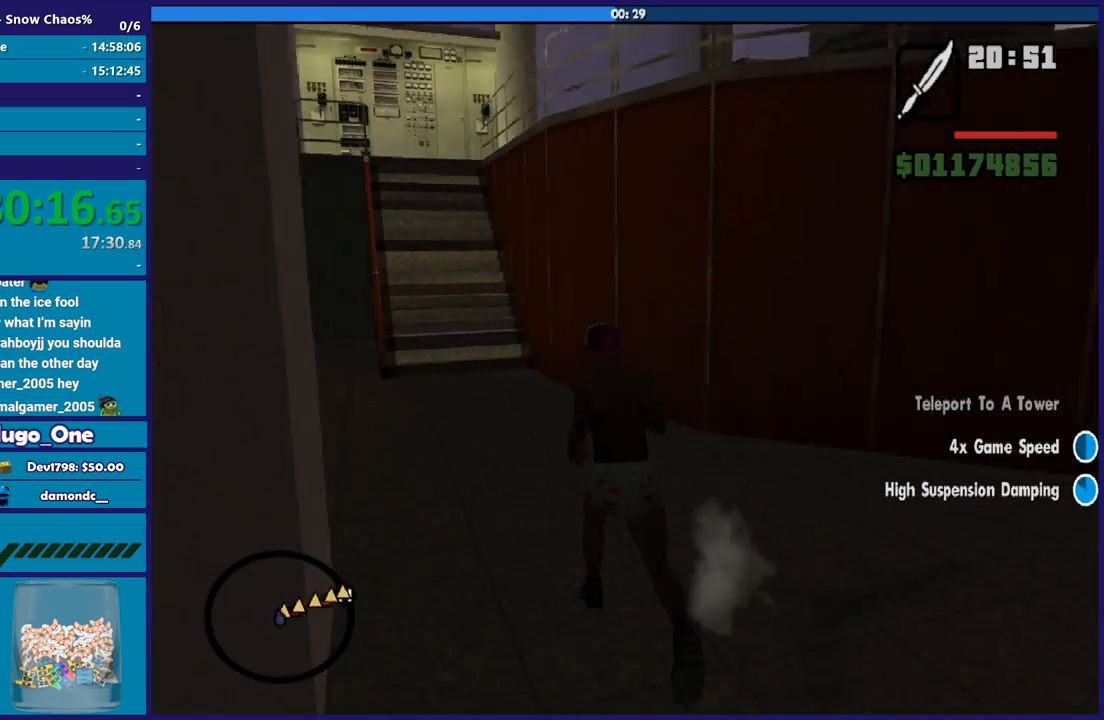
{"buttons": ["A"], "left_stick": "up-right", "right_stick": "center", "button_events": [[166, "A", "down"], [233, "A", "up"], [333, "A", "down"], [400, "A", "up"], [500, "A", "down"]]}
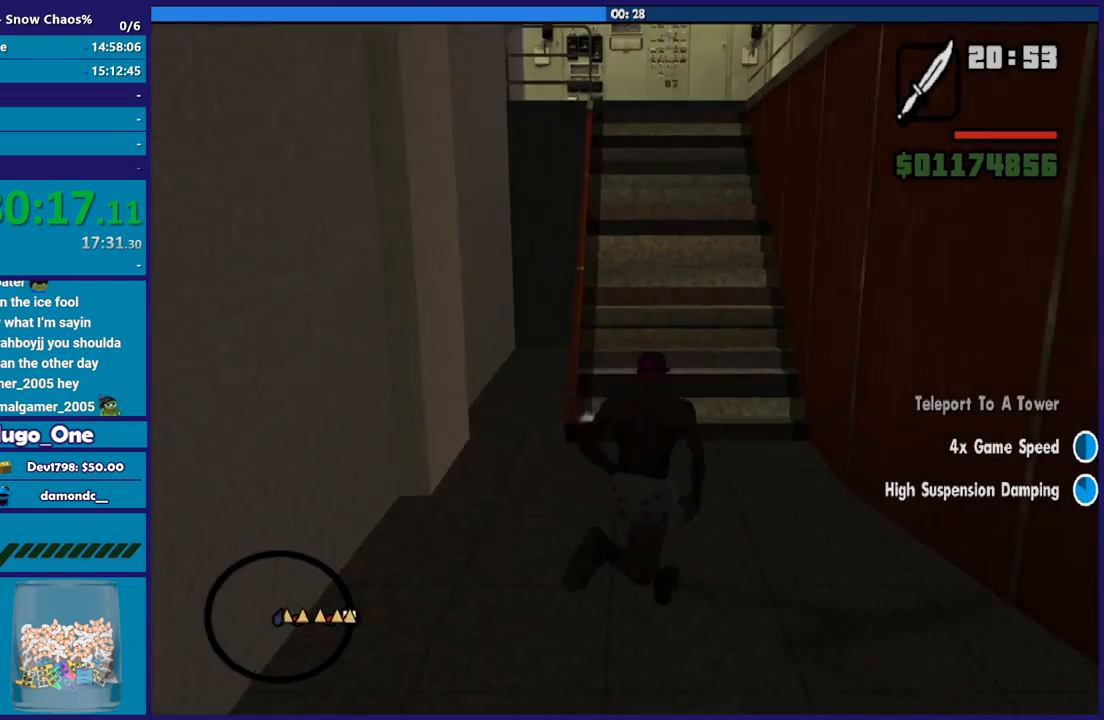
{"buttons": [], "left_stick": "up", "right_stick": "down-right", "button_events": [[100, "A", "up"]]}
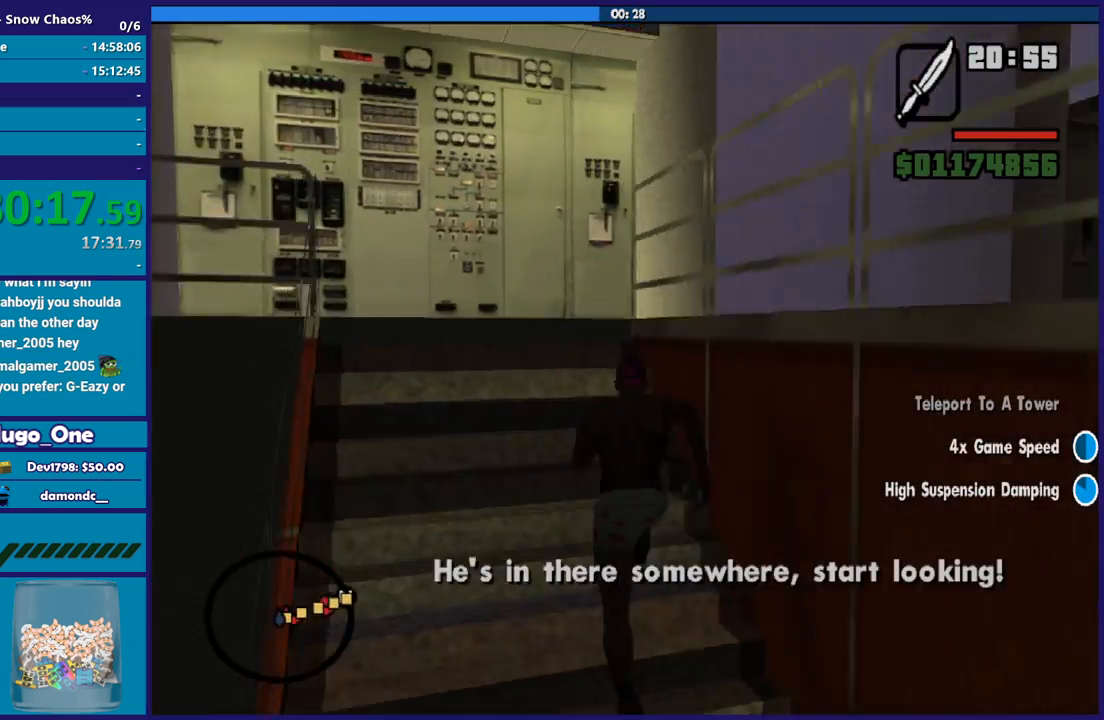
{"buttons": [], "left_stick": "up-right", "right_stick": "down-right", "button_events": []}
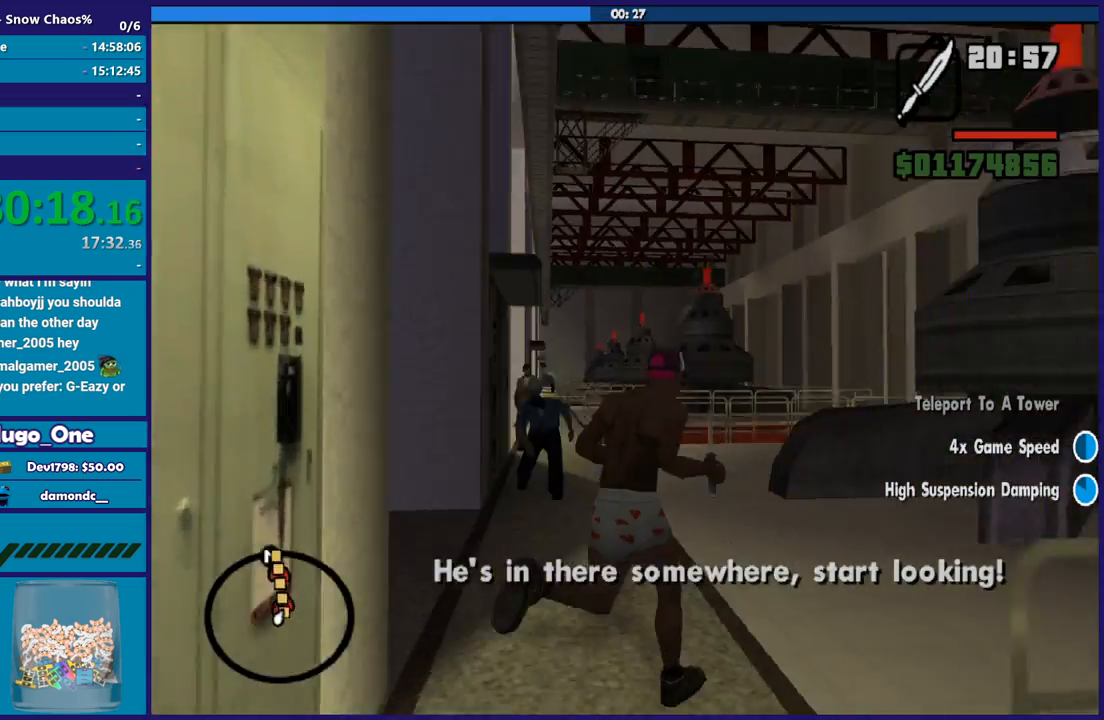
{"buttons": [], "left_stick": "up", "right_stick": "down-left", "button_events": []}
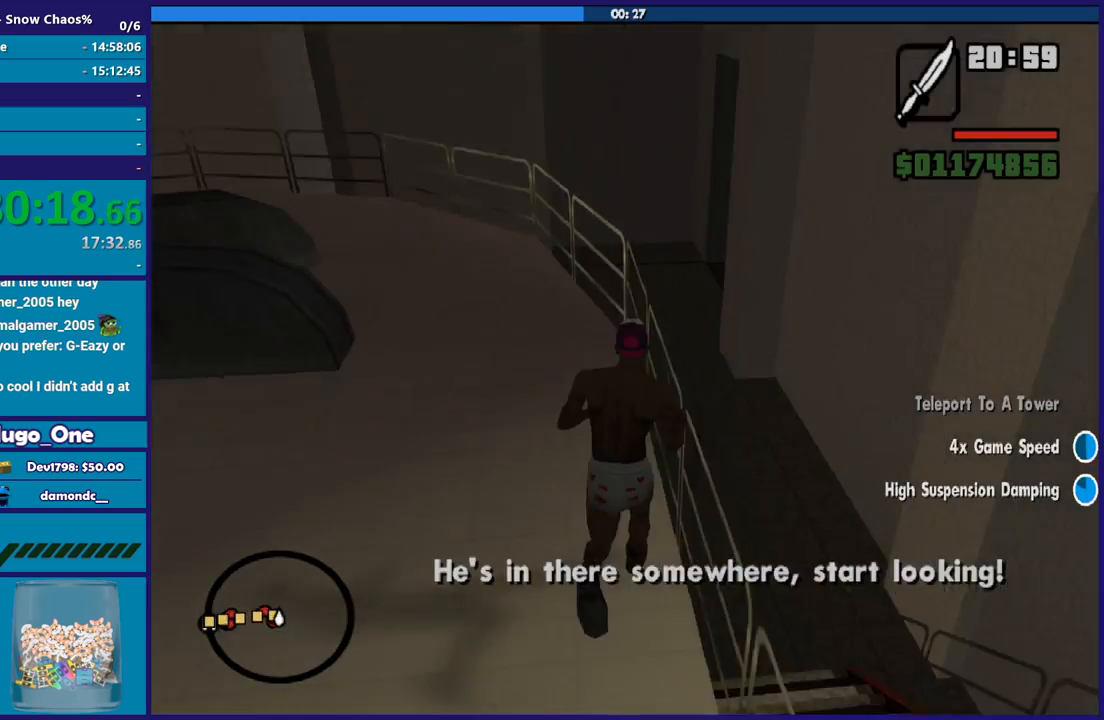
{"buttons": [], "left_stick": "up", "right_stick": "down-left", "button_events": []}
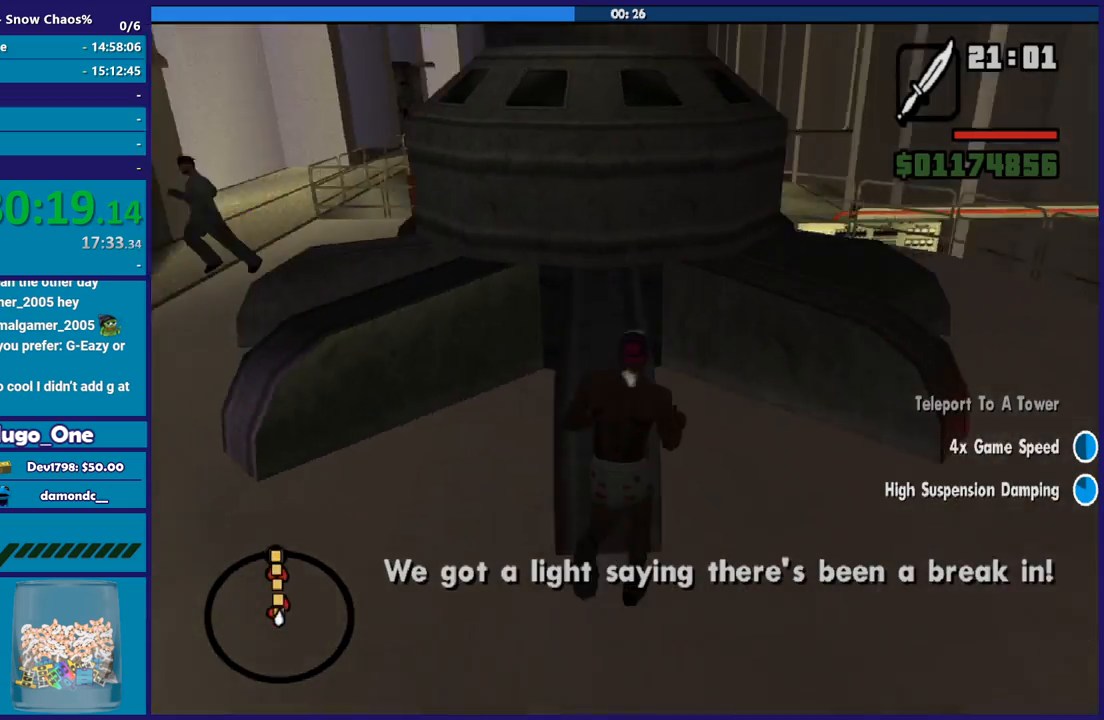
{"buttons": ["Y"], "left_stick": "up", "right_stick": "center", "button_events": [[400, "Y", "down"]]}
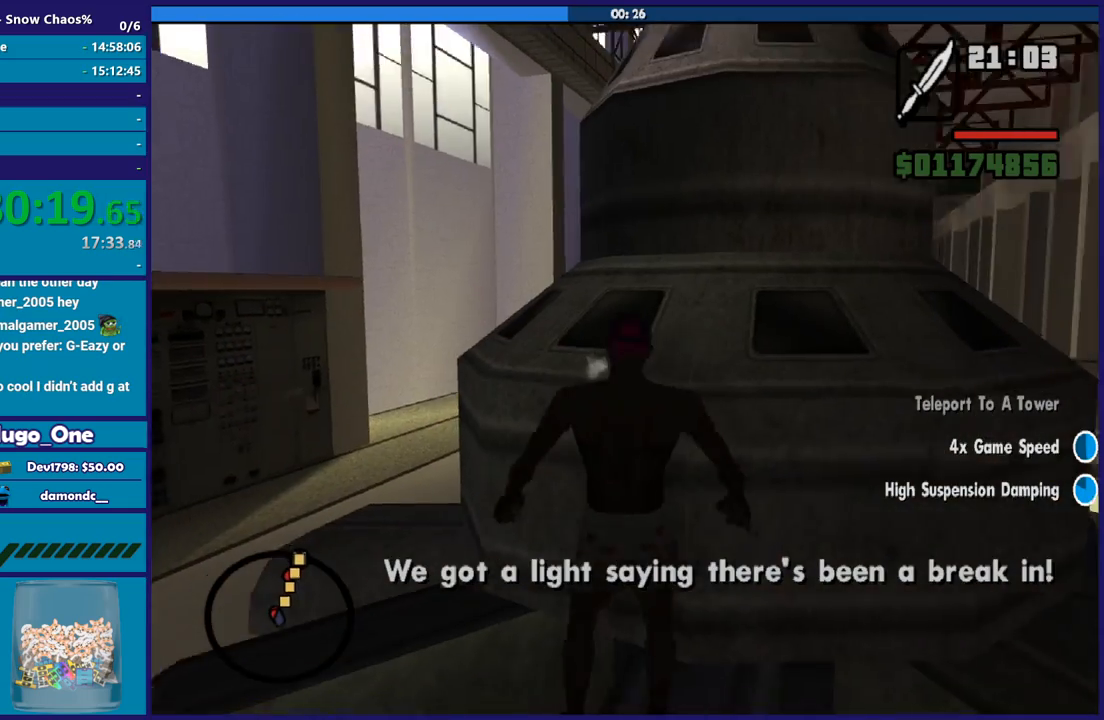
{"buttons": [], "left_stick": "center", "right_stick": "center", "button_events": [[33, "Y", "up"], [100, "Y", "down"], [233, "Y", "up"], [300, "Y", "down"], [433, "Y", "up"]]}
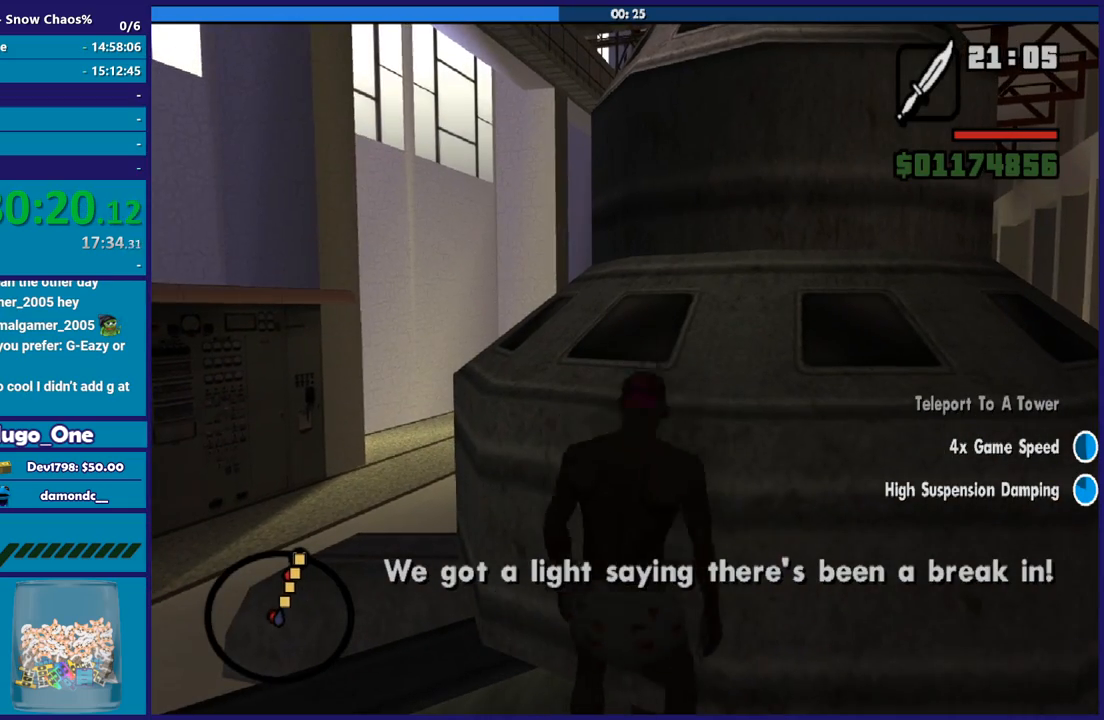
{"buttons": [], "left_stick": "center", "right_stick": "center", "button_events": []}
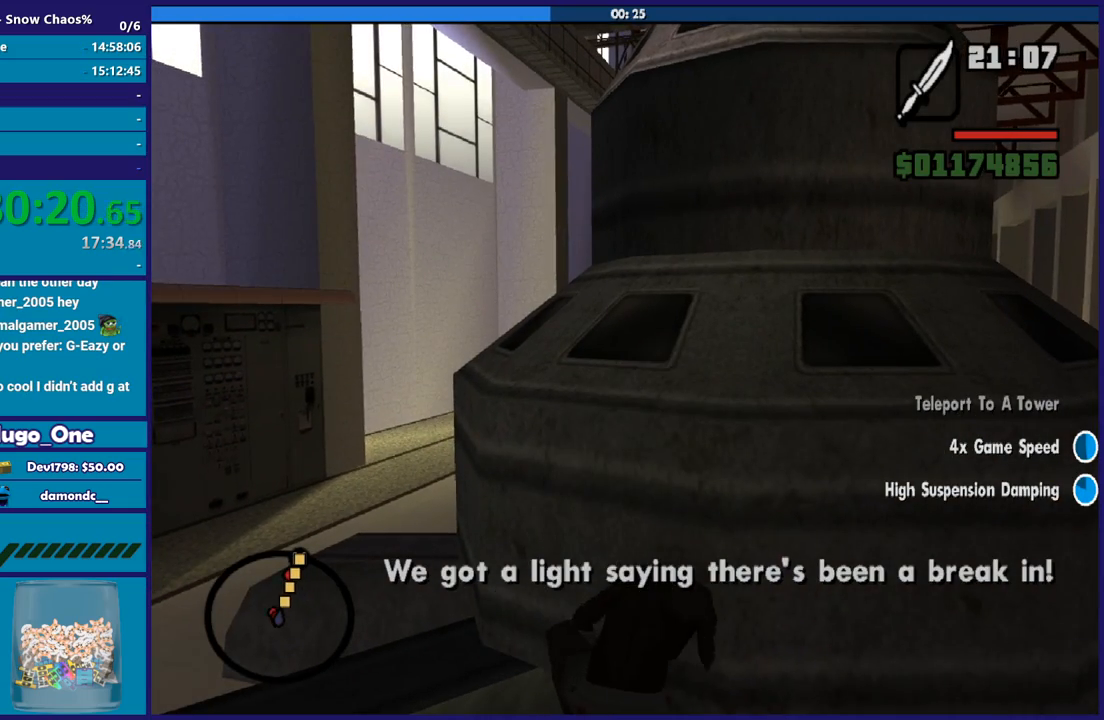
{"buttons": [], "left_stick": "left", "right_stick": "left", "button_events": []}
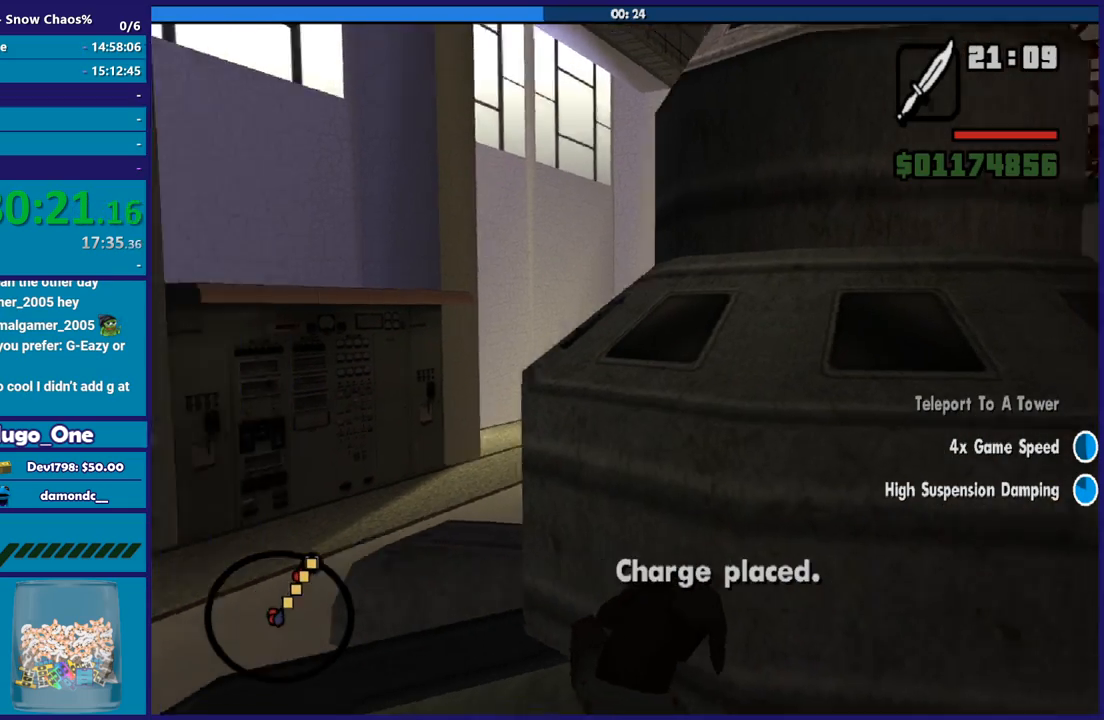
{"buttons": [], "left_stick": "left", "right_stick": "center", "button_events": []}
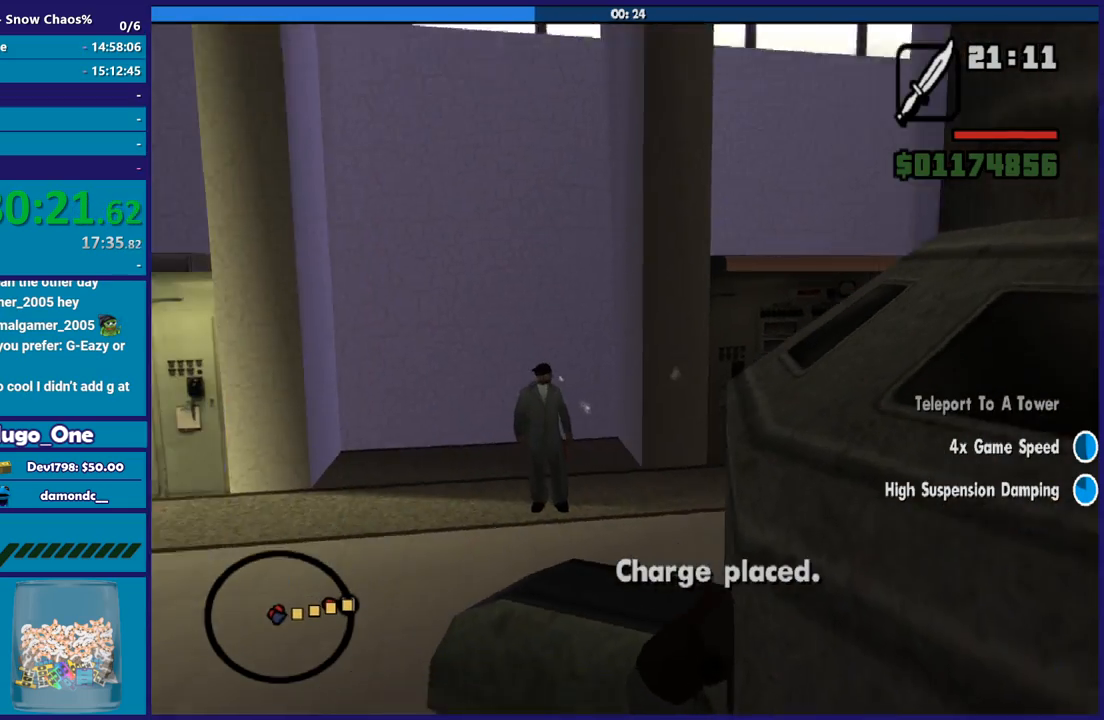
{"buttons": [], "left_stick": "up-left", "right_stick": "center", "button_events": [[100, "A", "down"], [233, "A", "up"], [333, "A", "down"], [433, "A", "up"]]}
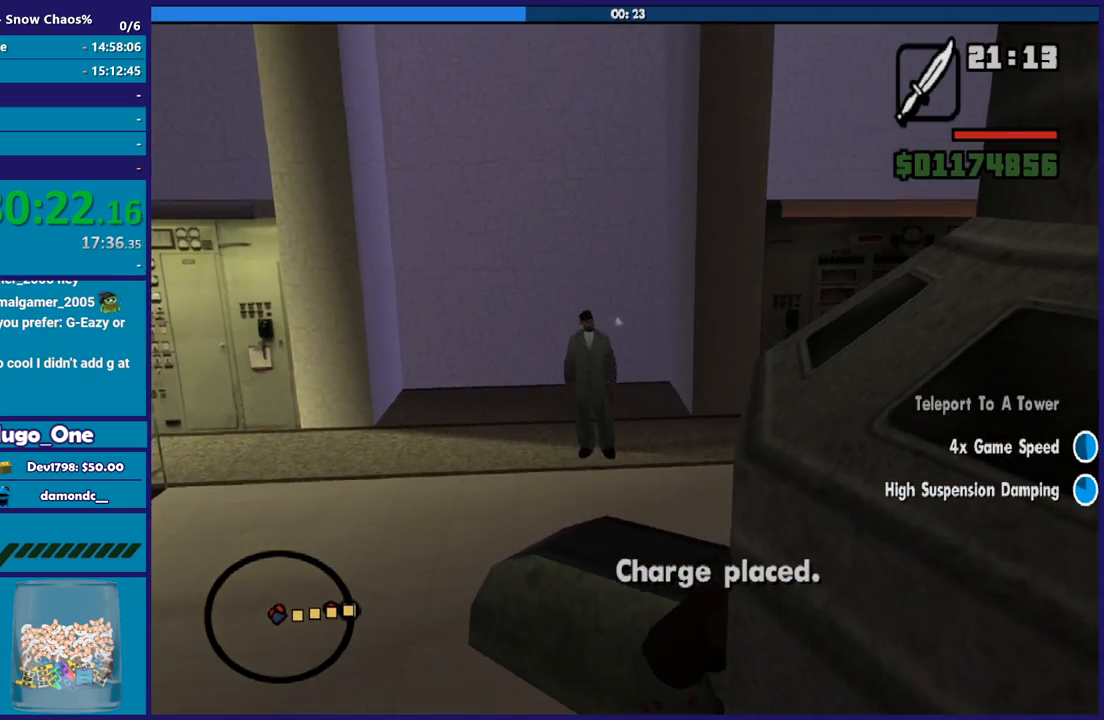
{"buttons": ["A"], "left_stick": "up-left", "right_stick": "center", "button_events": [[33, "A", "down"], [134, "A", "up"], [267, "A", "down"], [367, "A", "up"], [501, "A", "down"]]}
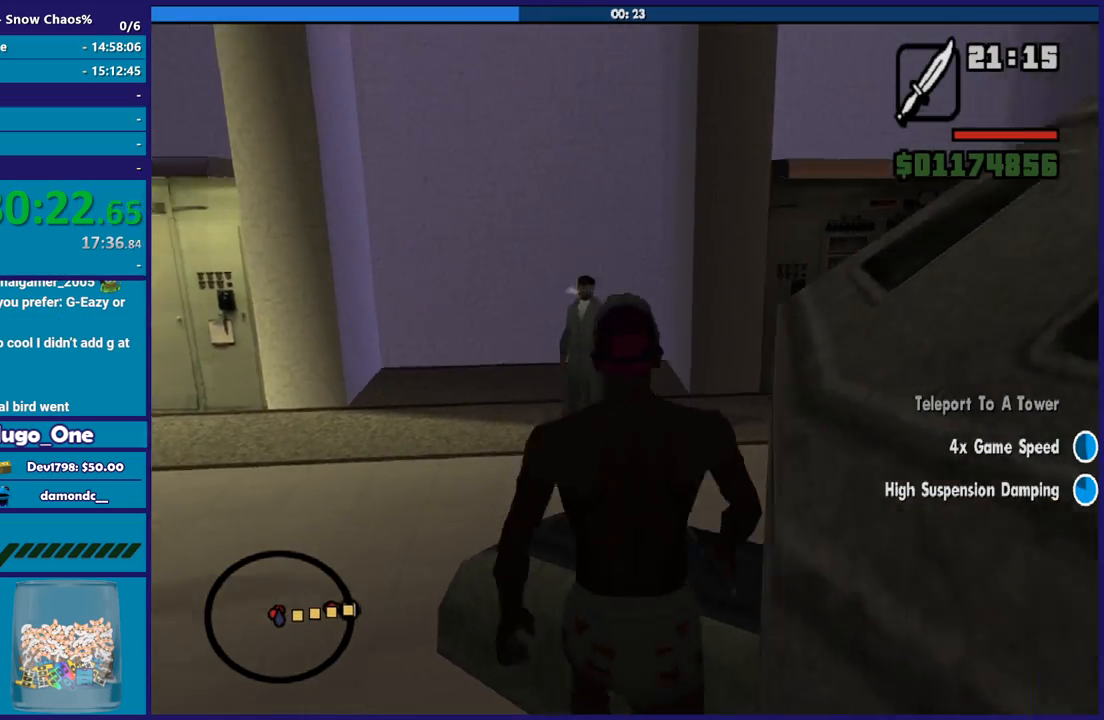
{"buttons": [], "left_stick": "up-left", "right_stick": "center", "button_events": [[66, "A", "up"], [166, "A", "down"], [267, "A", "up"]]}
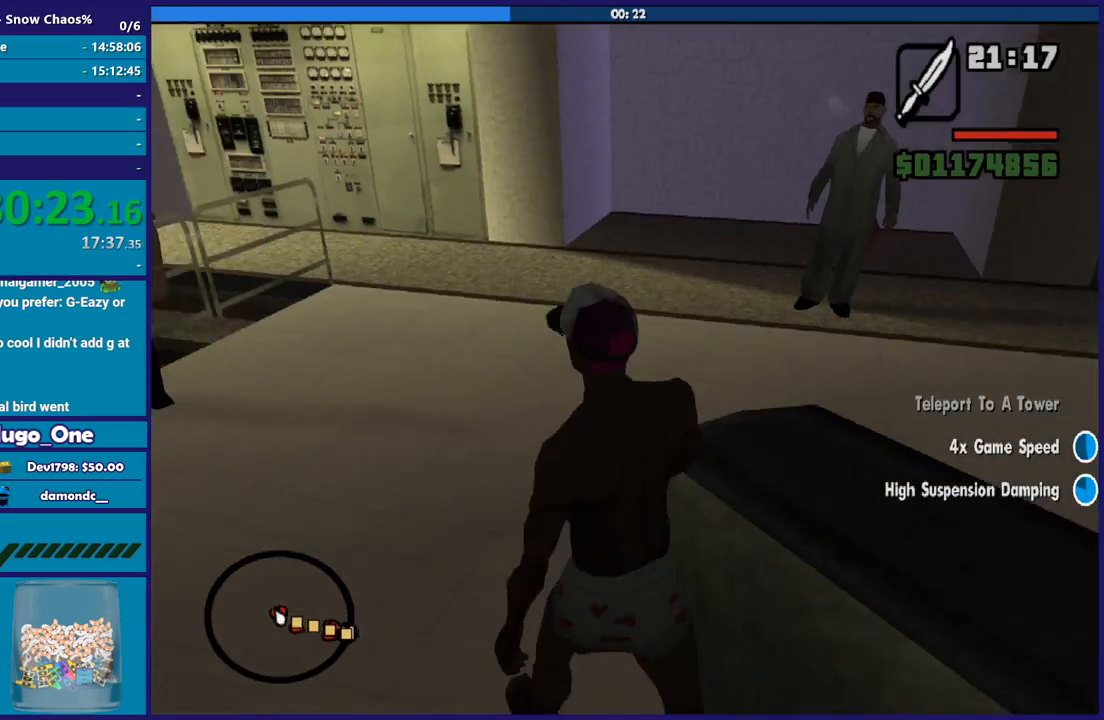
{"buttons": ["A"], "left_stick": "up-right", "right_stick": "center", "button_events": [[501, "A", "down"]]}
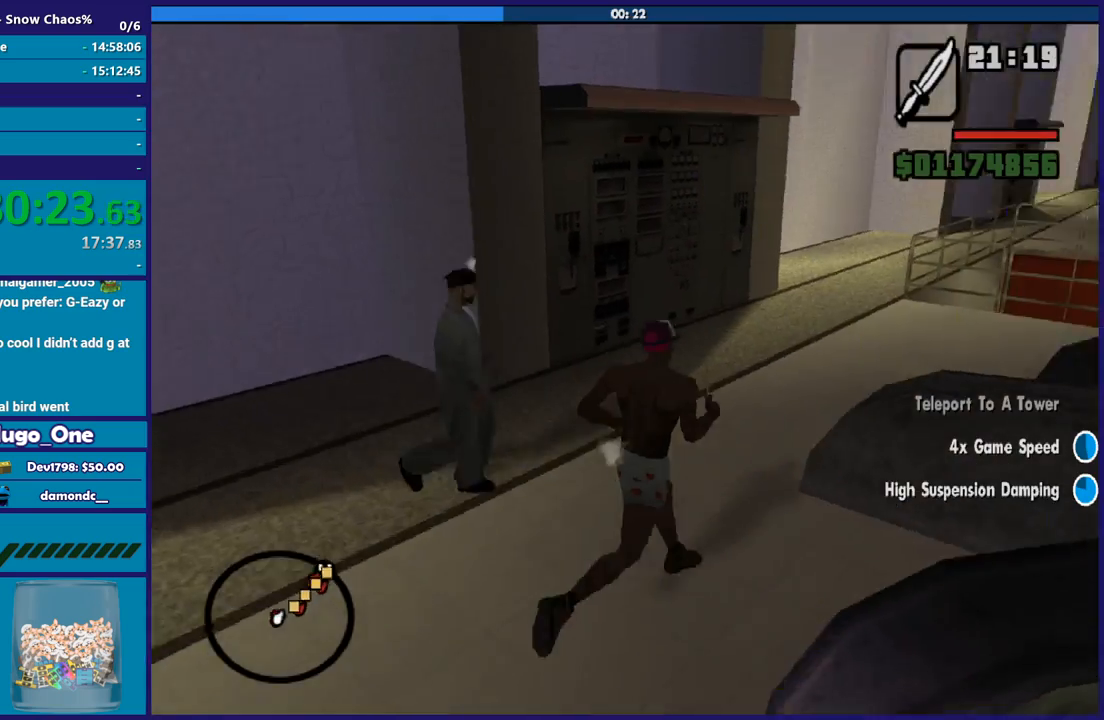
{"buttons": [], "left_stick": "up-right", "right_stick": "center", "button_events": [[133, "A", "up"], [233, "A", "down"], [300, "A", "up"], [433, "A", "down"], [500, "A", "up"]]}
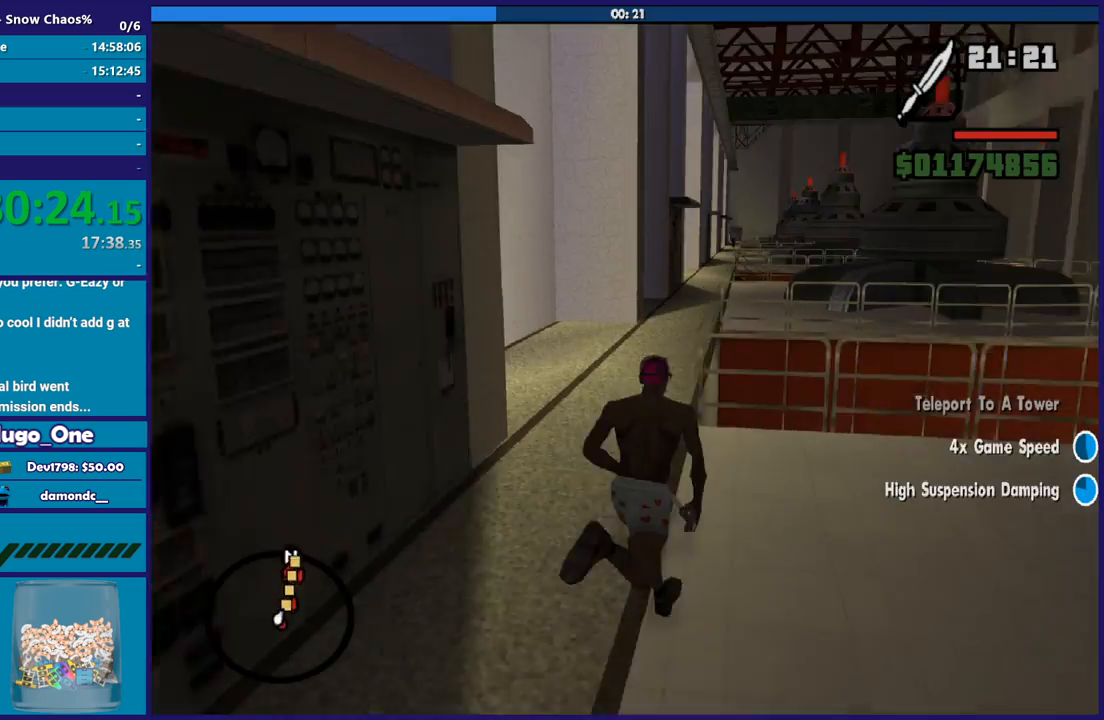
{"buttons": [], "left_stick": "up", "right_stick": "center", "button_events": [[100, "A", "down"], [200, "A", "up"], [300, "A", "down"], [434, "A", "up"]]}
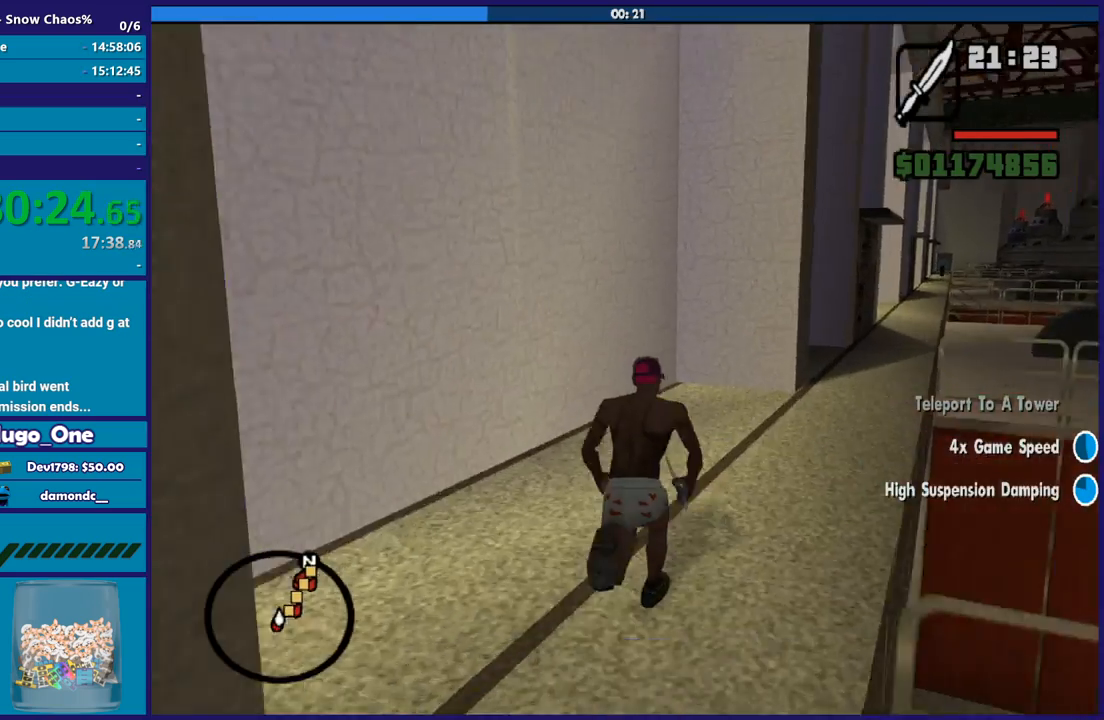
{"buttons": [], "left_stick": "up", "right_stick": "center", "button_events": [[100, "A", "down"], [166, "A", "up"], [300, "A", "down"], [367, "A", "up"]]}
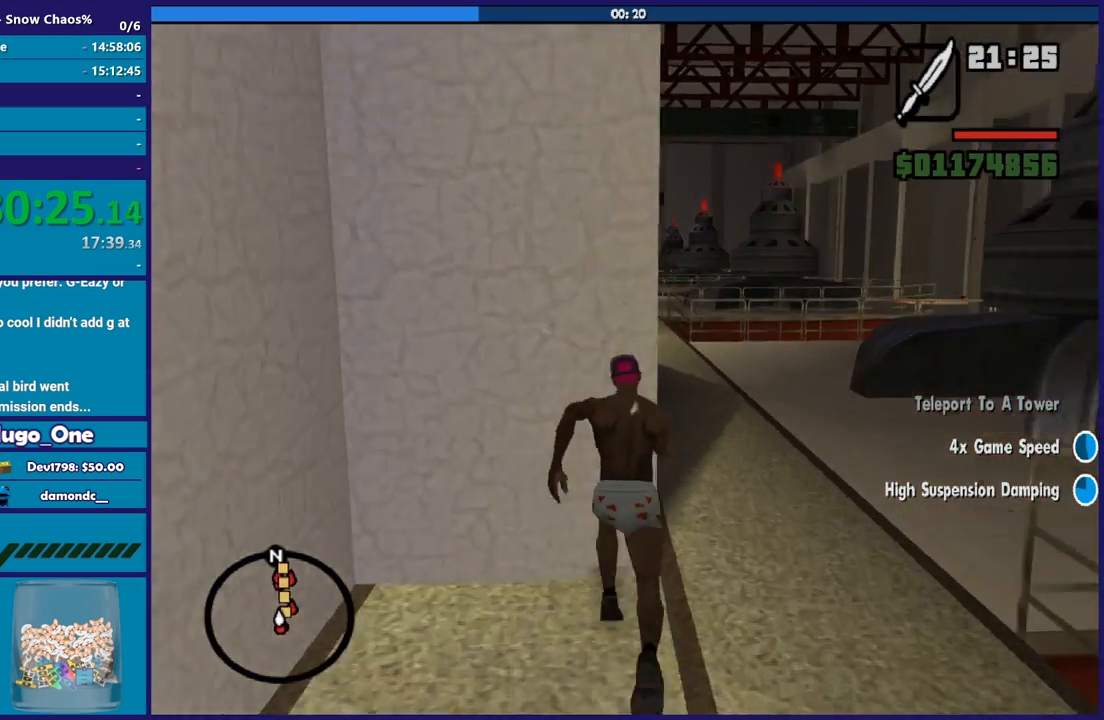
{"buttons": [], "left_stick": "up", "right_stick": "down-right", "button_events": []}
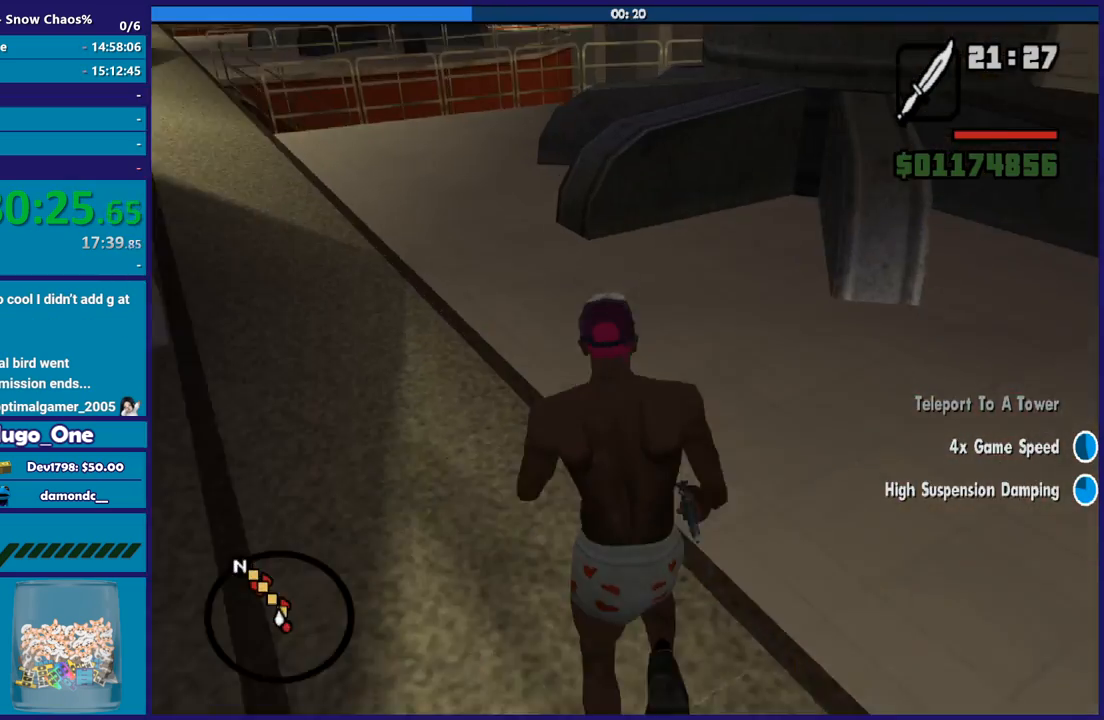
{"buttons": [], "left_stick": "up", "right_stick": "center", "button_events": []}
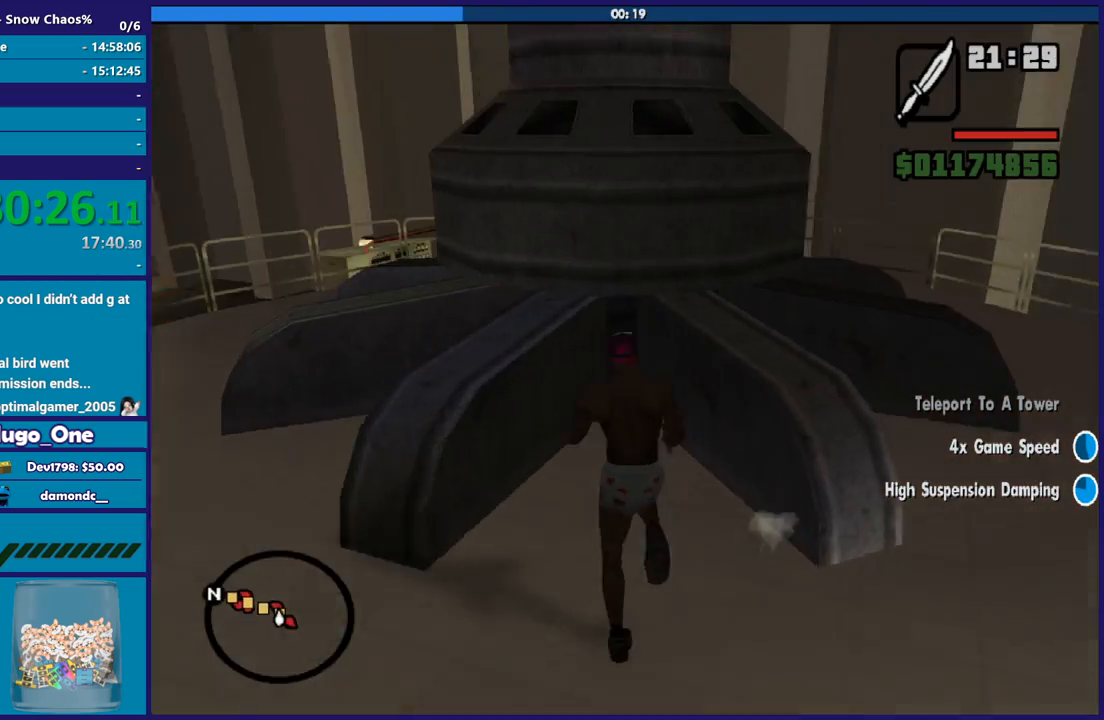
{"buttons": ["Y"], "left_stick": "center", "right_stick": "center", "button_events": [[234, "Y", "down"], [400, "Y", "up"], [467, "Y", "down"]]}
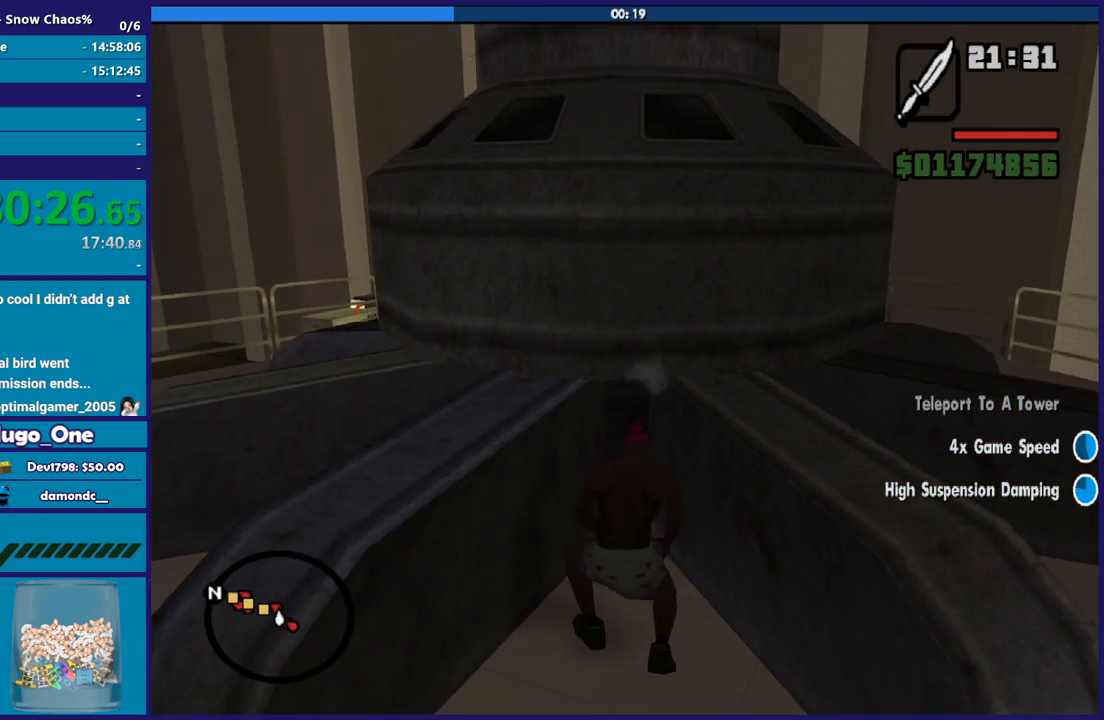
{"buttons": [], "left_stick": "center", "right_stick": "down-left", "button_events": [[100, "Y", "up"], [166, "Y", "down"], [267, "Y", "up"]]}